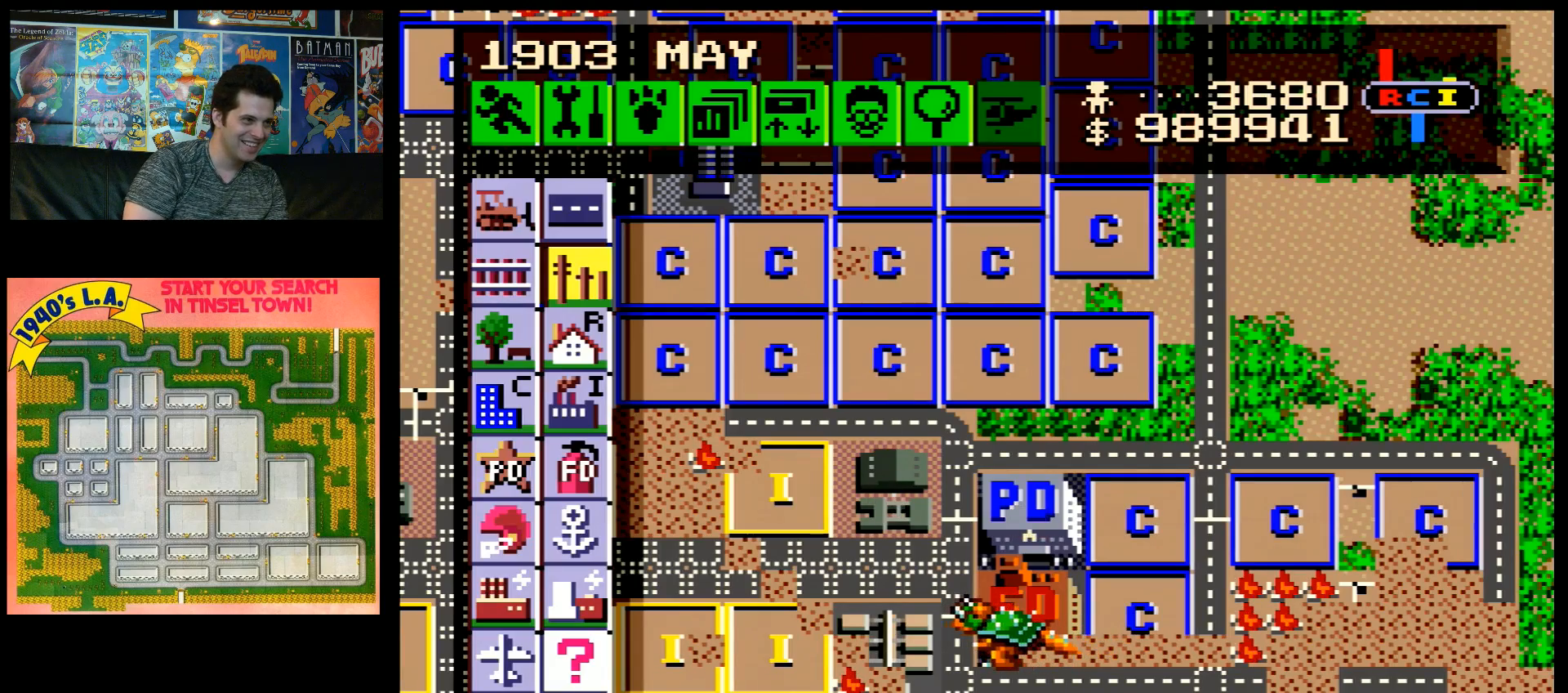
Gameplay with a controller (Nintendo layout); each line is a JSON object with the inputs held at the frame after it. "events" lists button and stick changes between this image and that frame as [ms after this image, input, new state], when the widget could be followed in between. Not read: L3 R3.
{"buttons": [], "events": [[67, "A", "down"], [67, "DPAD_LEFT", "down"], [233, "DPAD_LEFT", "up"], [250, "A", "up"]]}
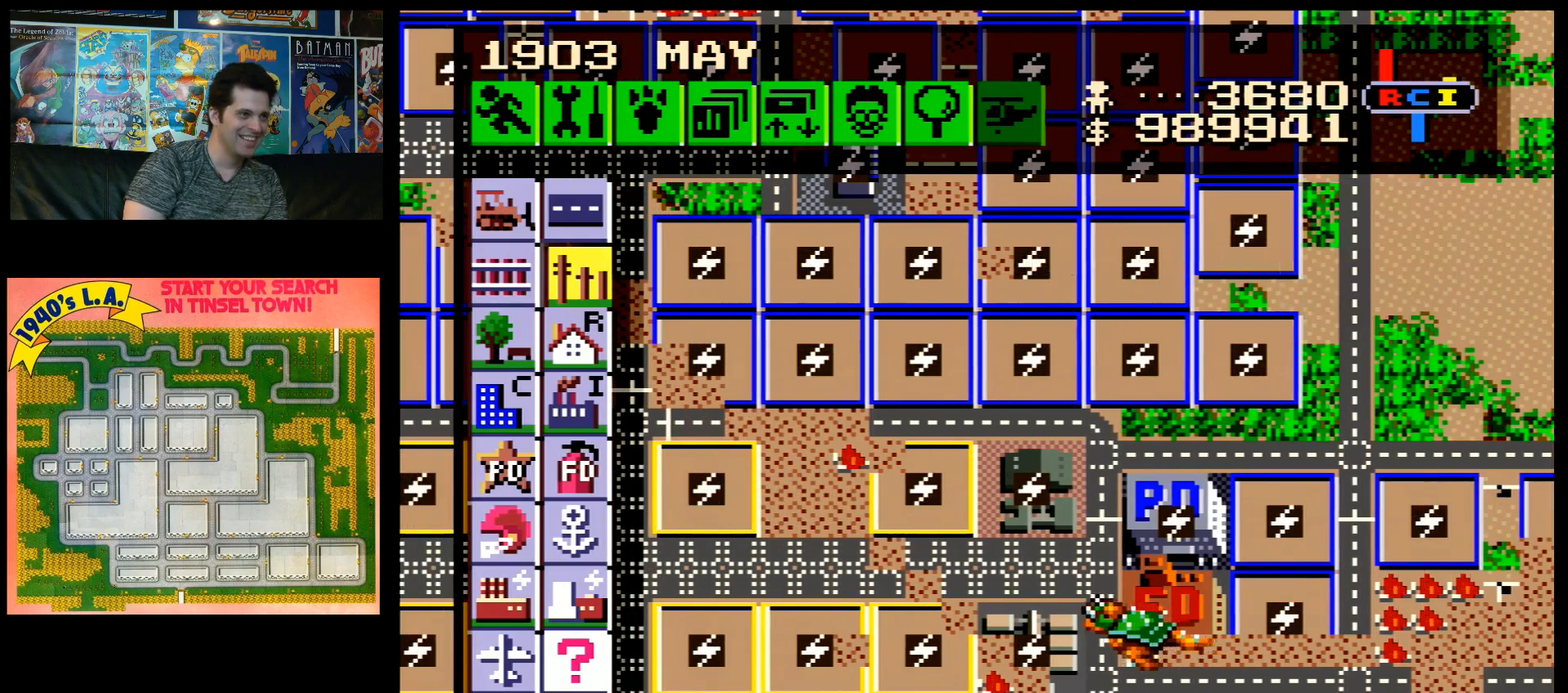
{"buttons": [], "events": []}
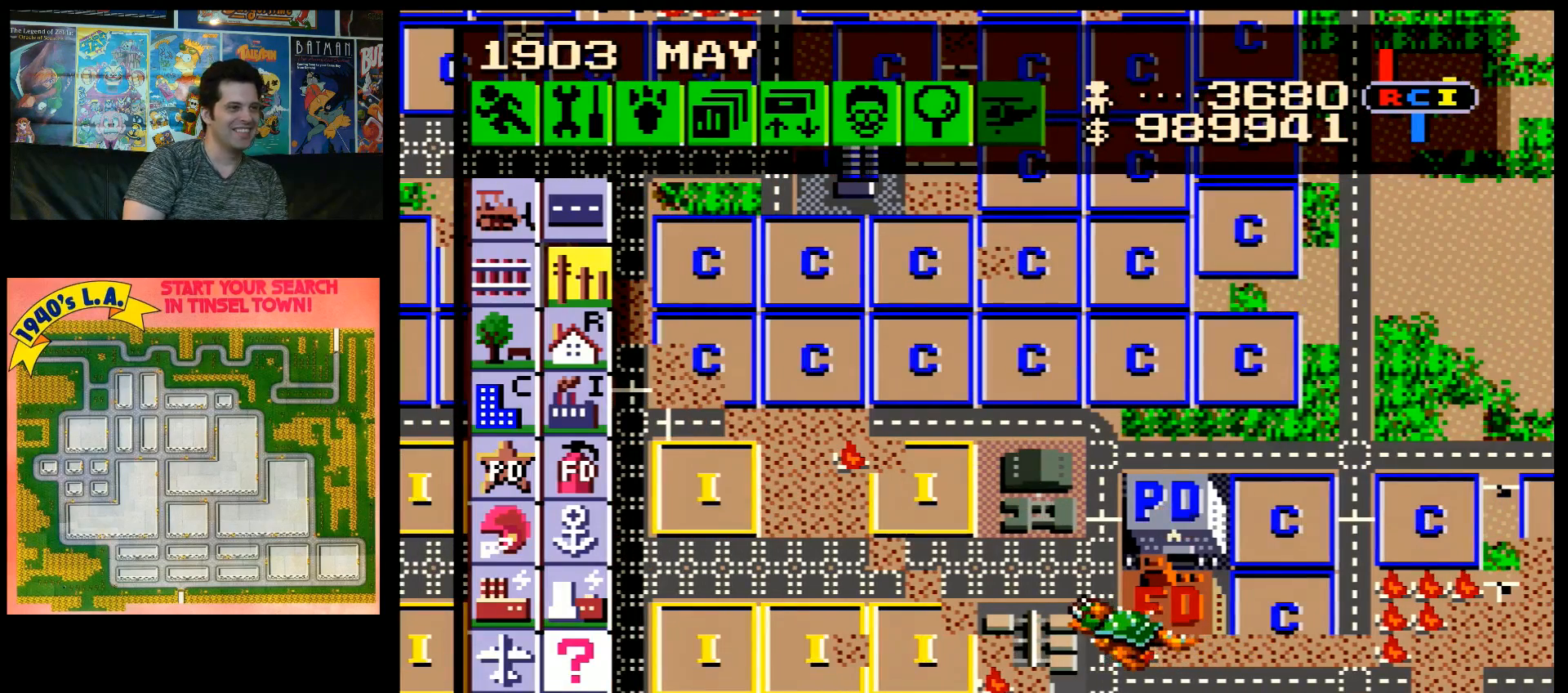
{"buttons": [], "events": []}
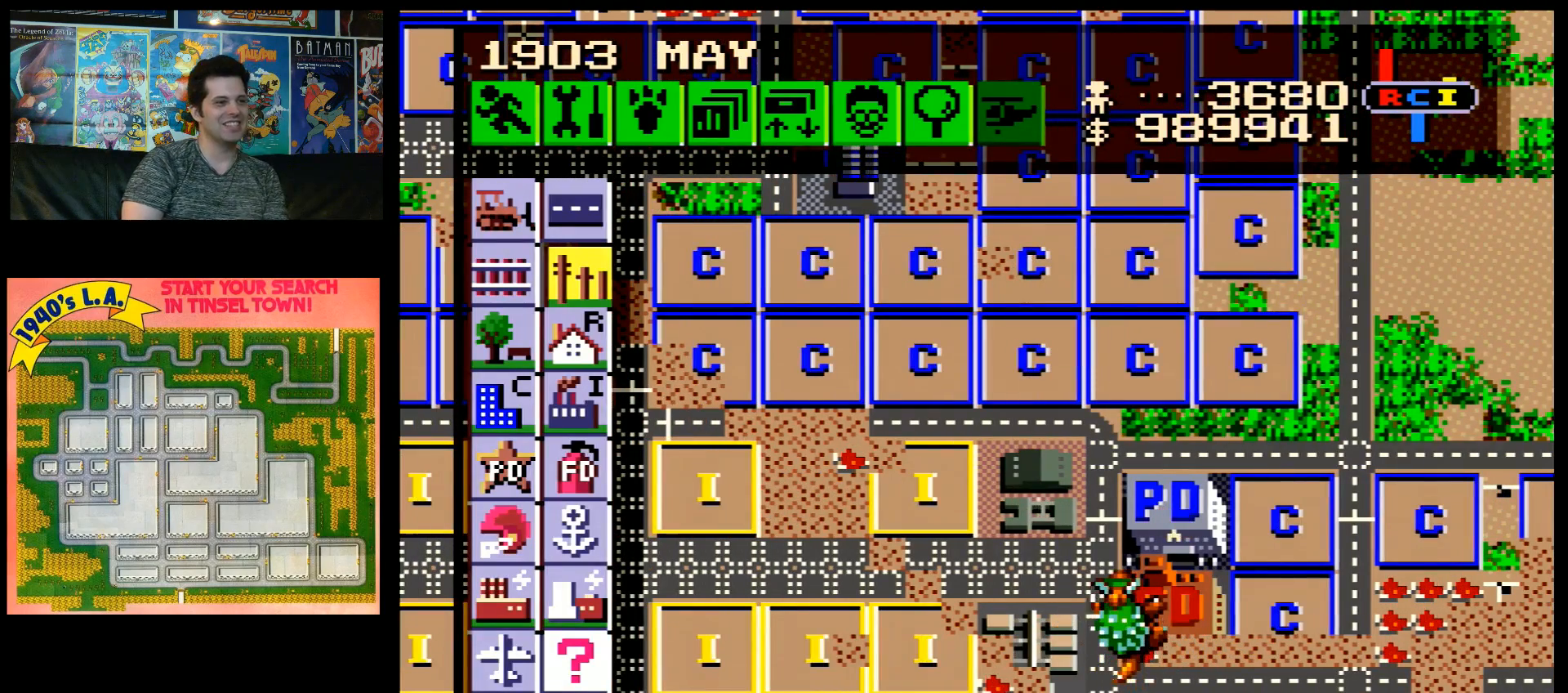
{"buttons": [], "events": []}
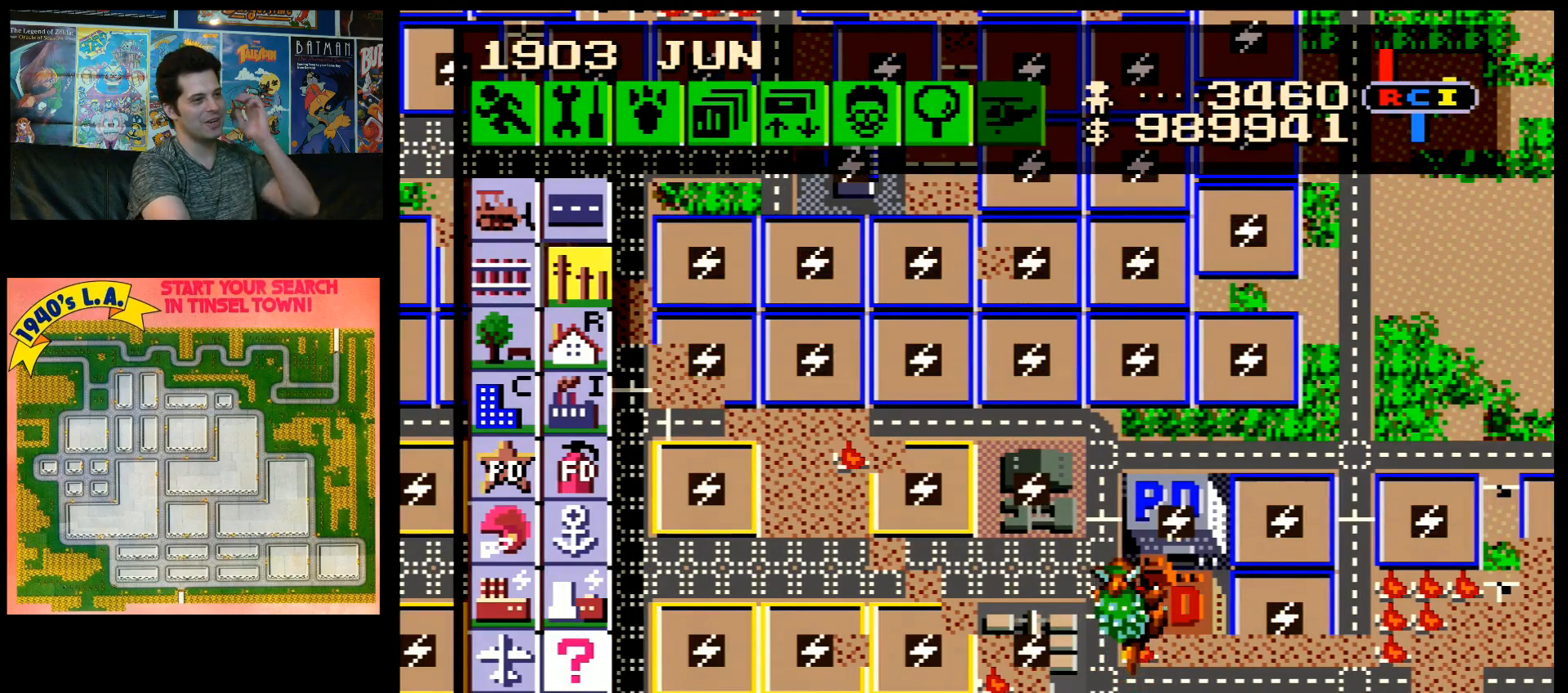
{"buttons": [], "events": []}
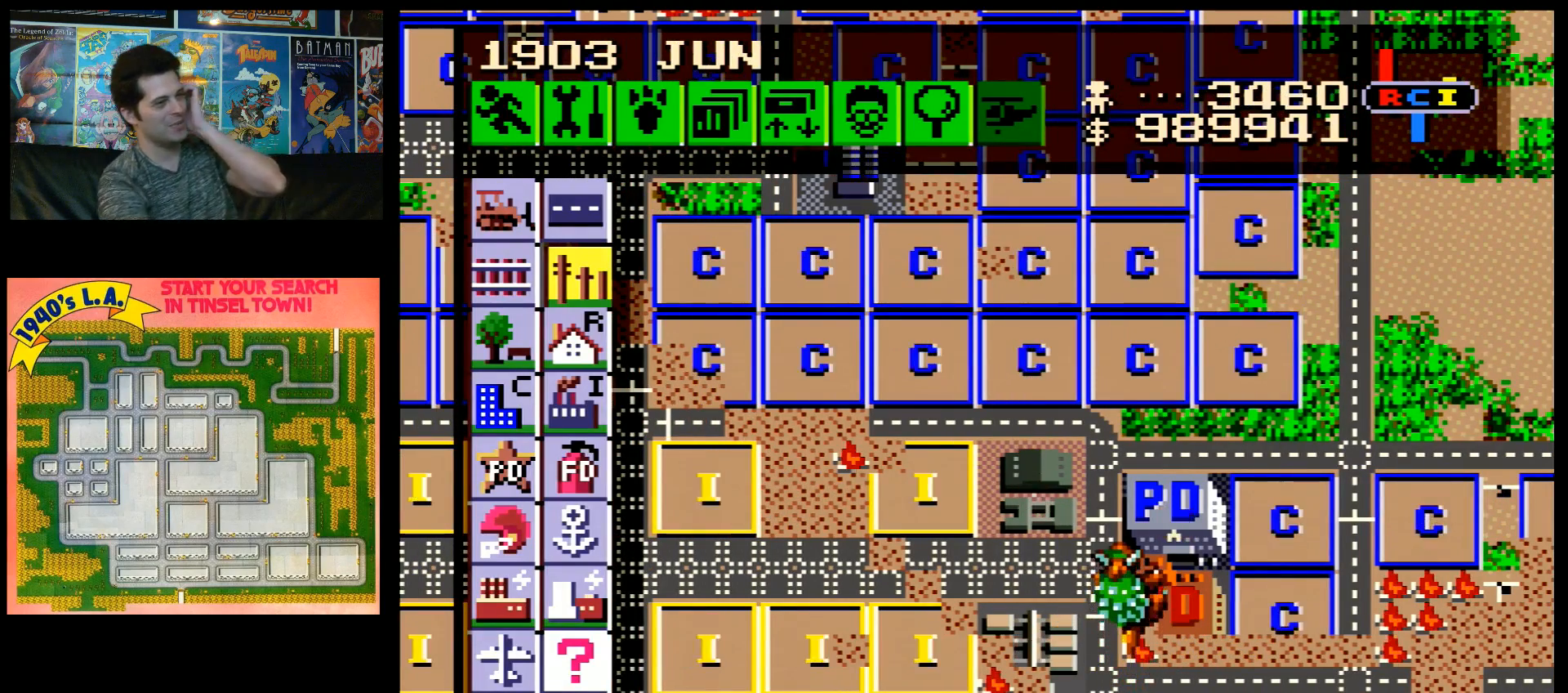
{"buttons": [], "events": []}
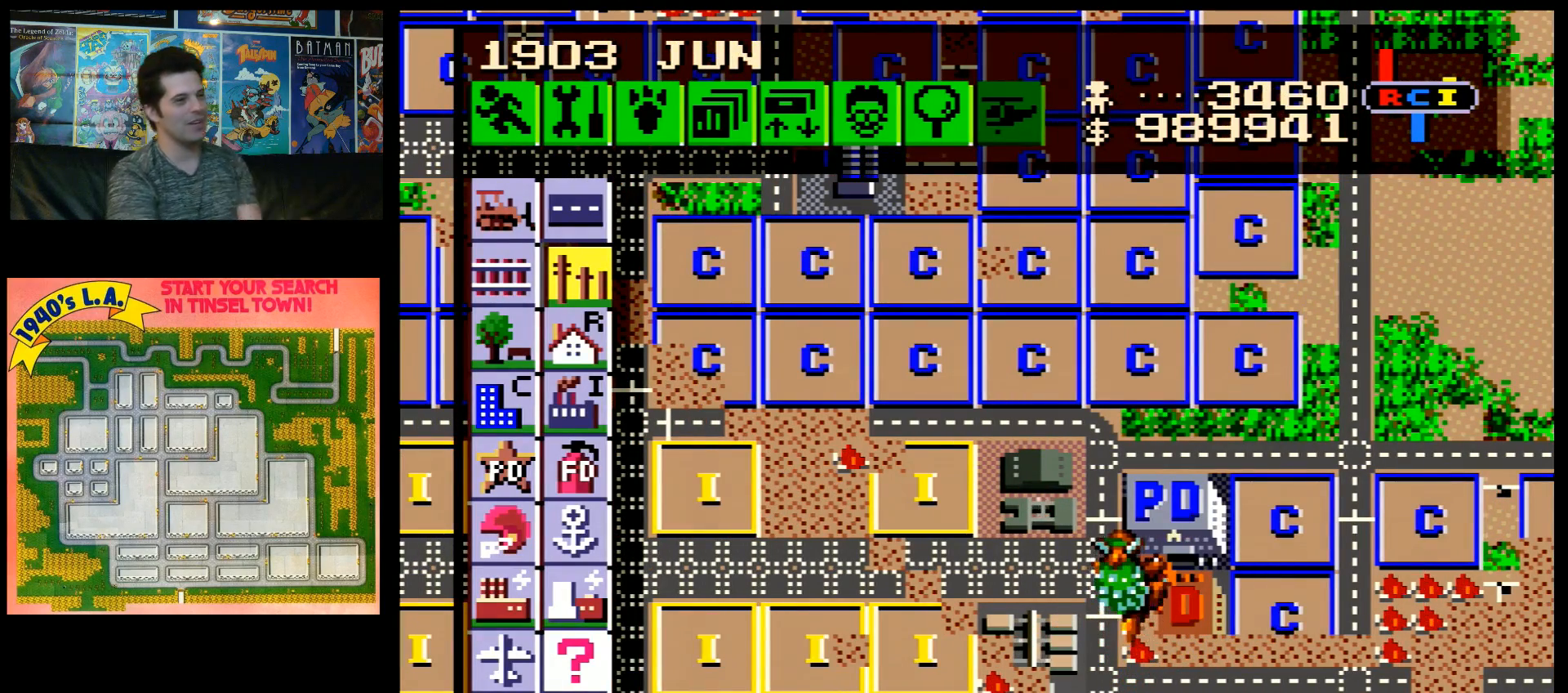
{"buttons": [], "events": []}
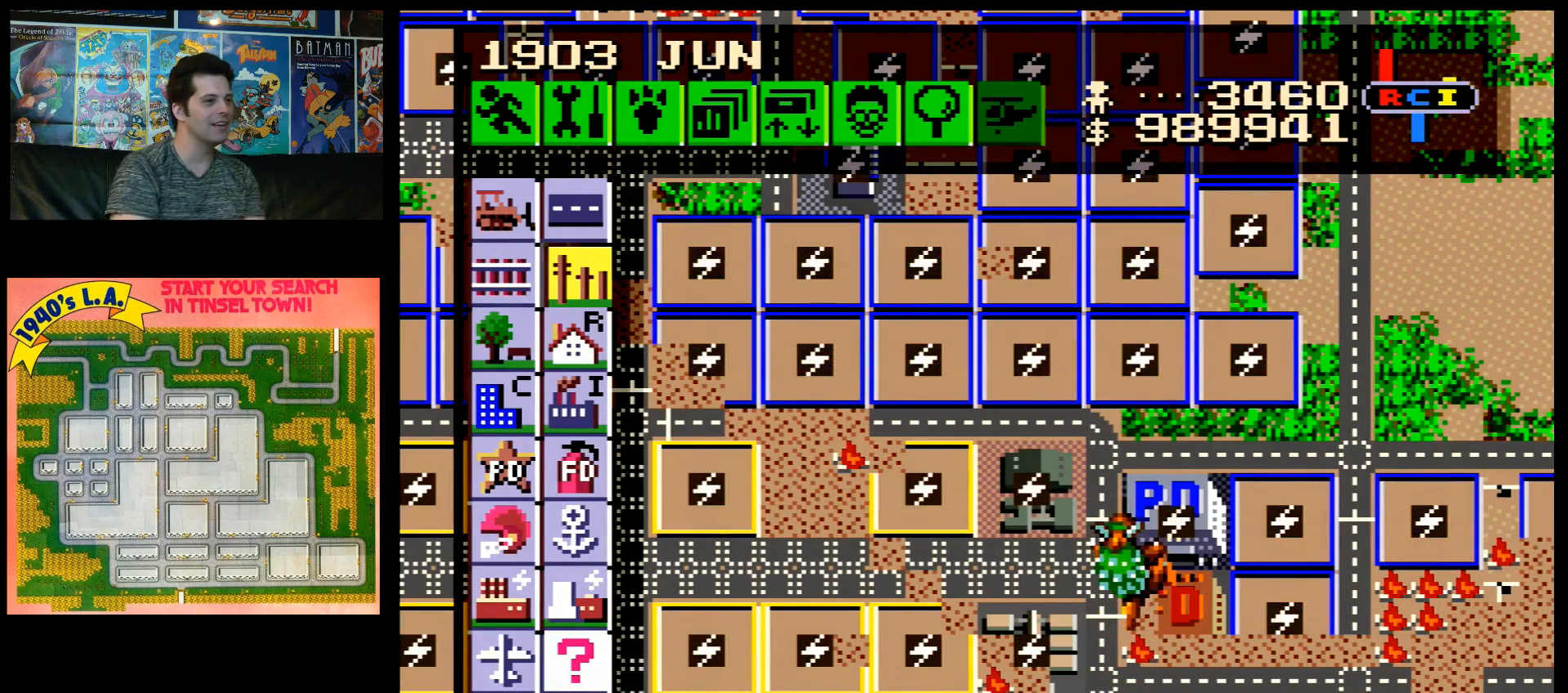
{"buttons": [], "events": []}
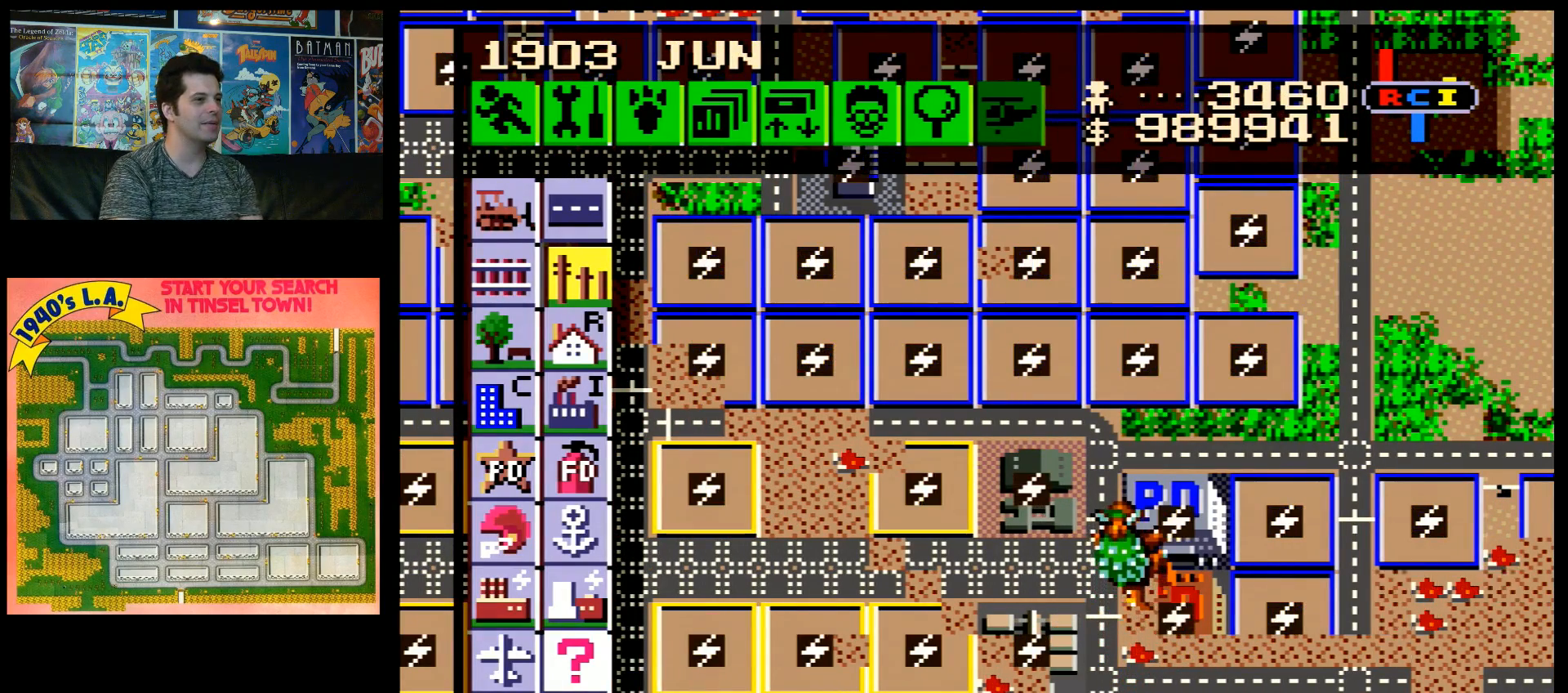
{"buttons": ["A", "DPAD_LEFT"], "events": [[50, "DPAD_LEFT", "down"], [67, "A", "down"]]}
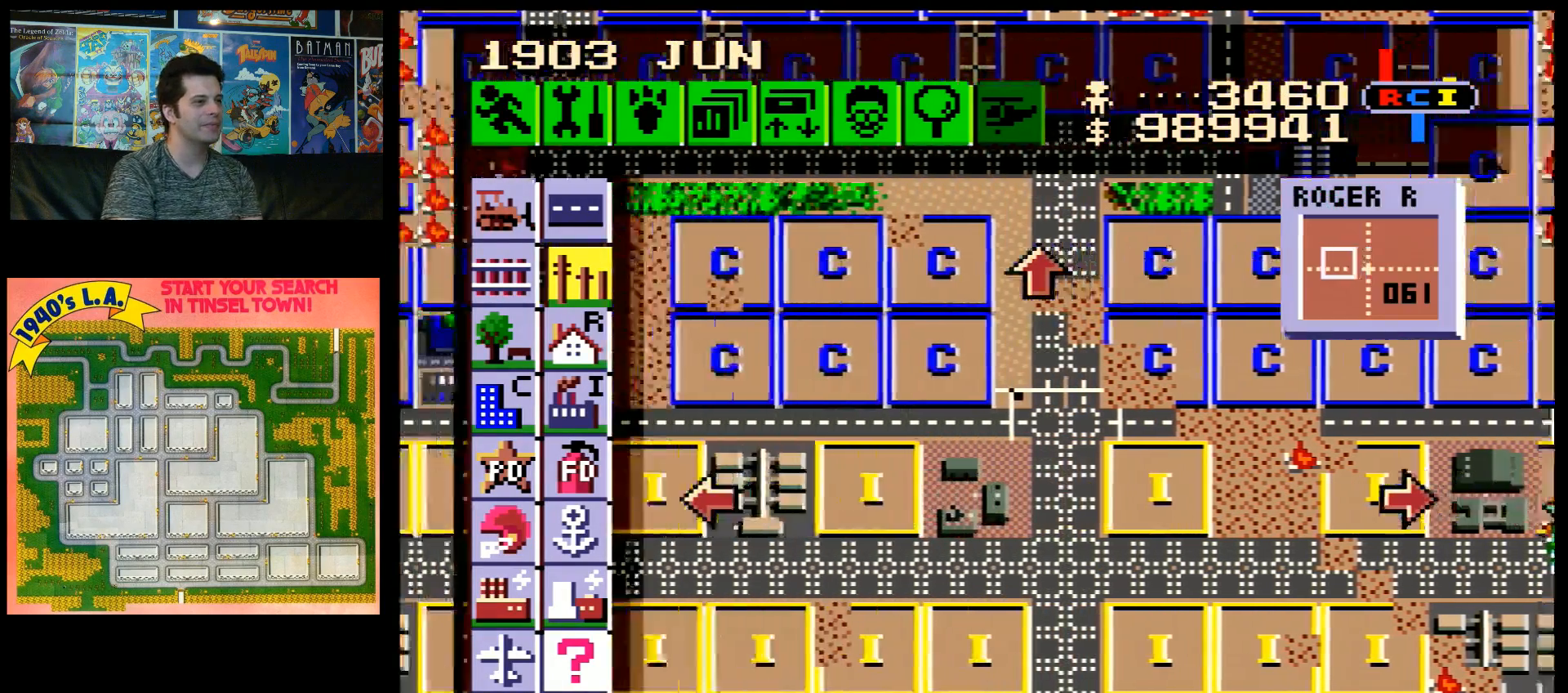
{"buttons": ["A"], "events": [[500, "DPAD_LEFT", "up"]]}
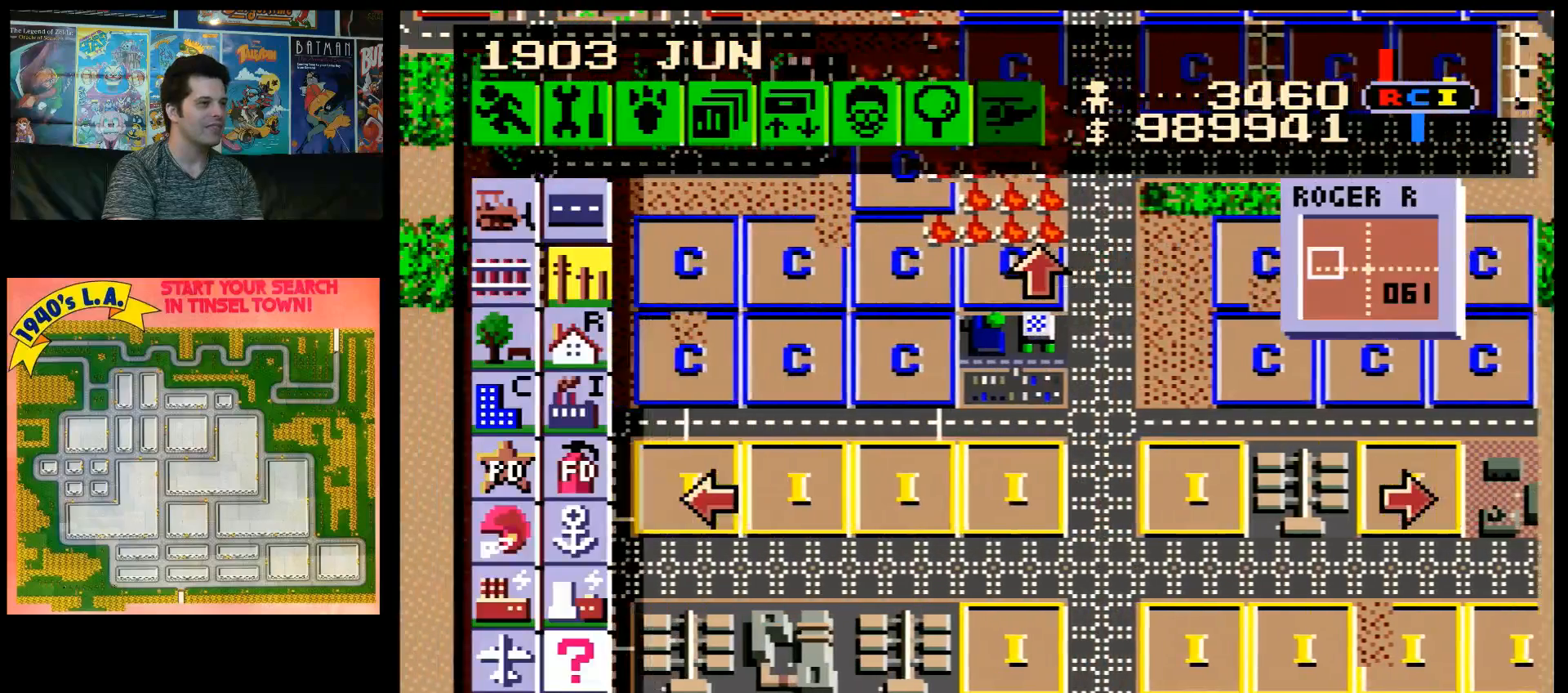
{"buttons": ["A", "DPAD_UP", "DPAD_LEFT"], "events": [[50, "A", "up"], [183, "A", "down"], [183, "DPAD_UP", "down"], [400, "DPAD_LEFT", "down"]]}
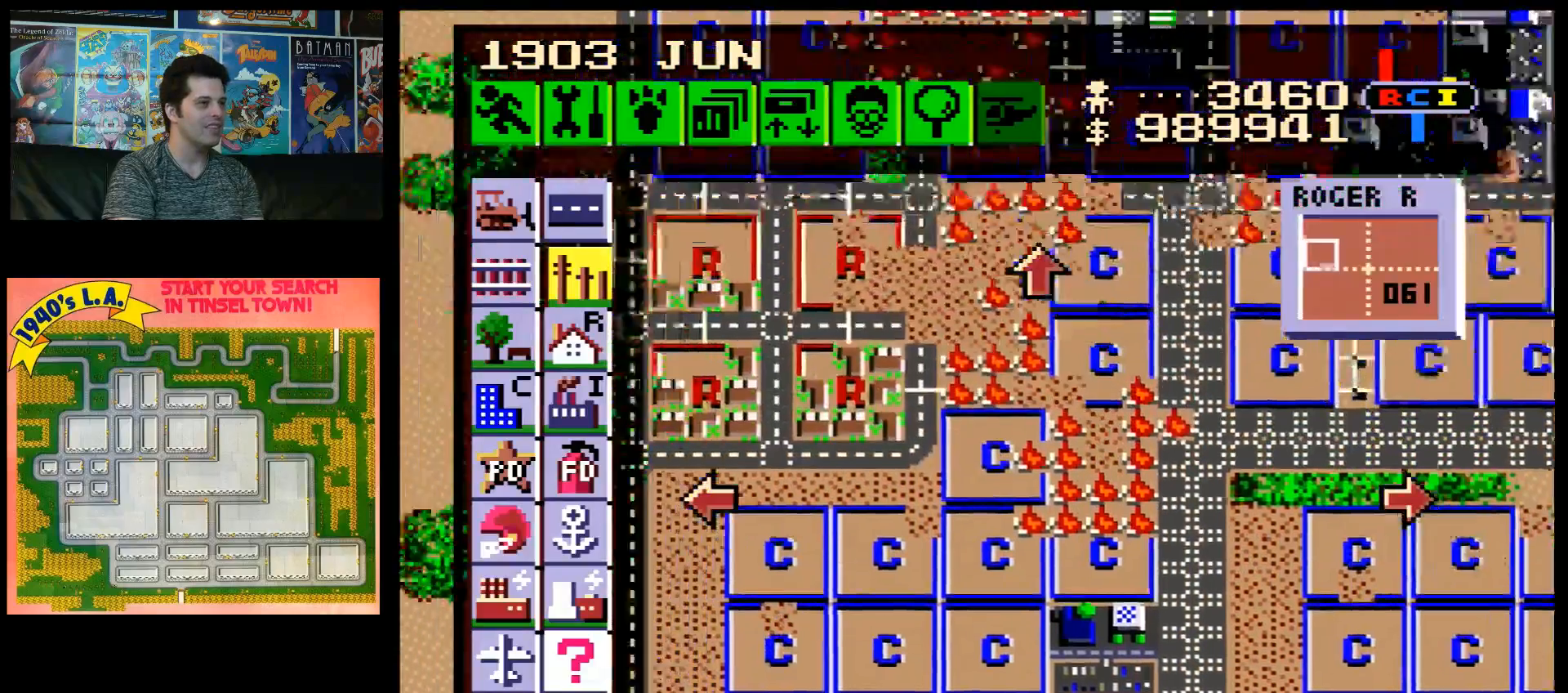
{"buttons": [], "events": [[283, "DPAD_LEFT", "up"], [283, "DPAD_UP", "up"], [367, "A", "up"]]}
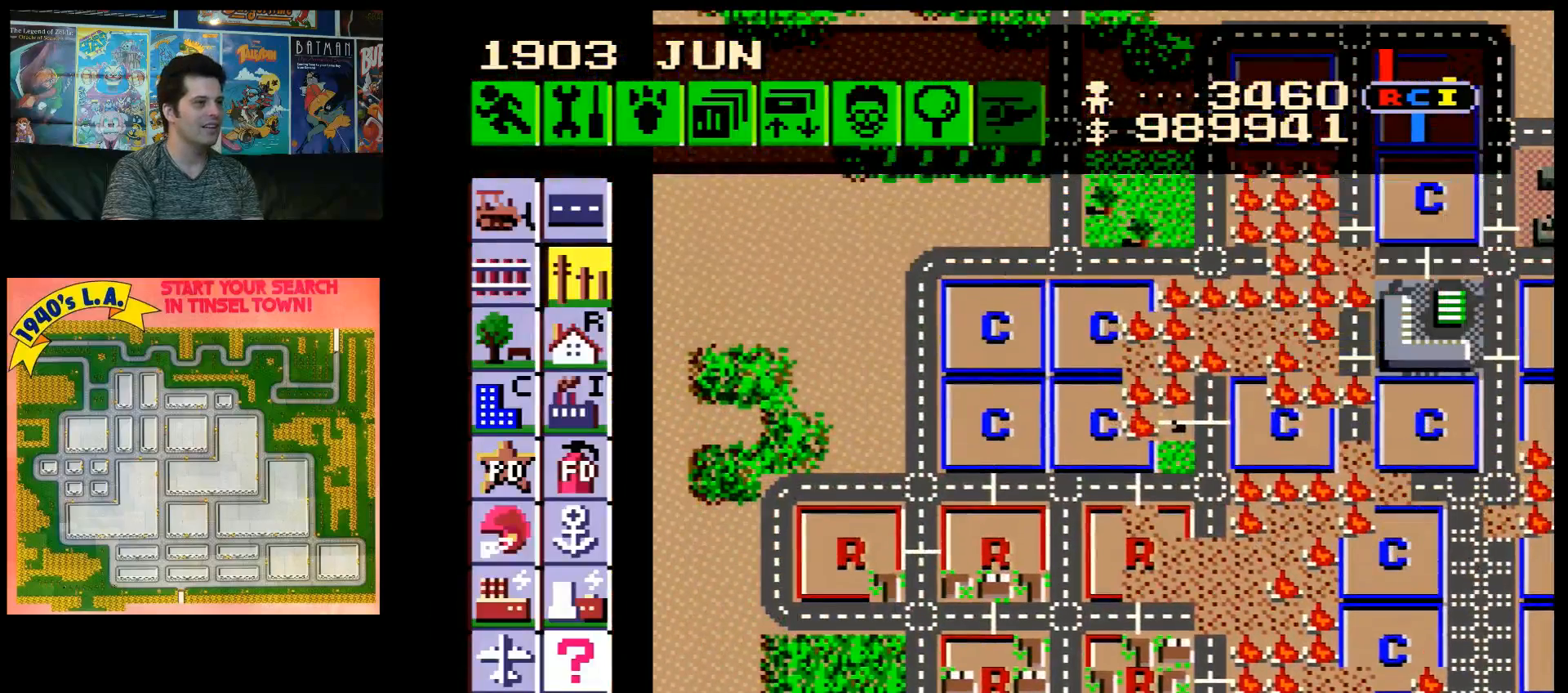
{"buttons": [], "events": []}
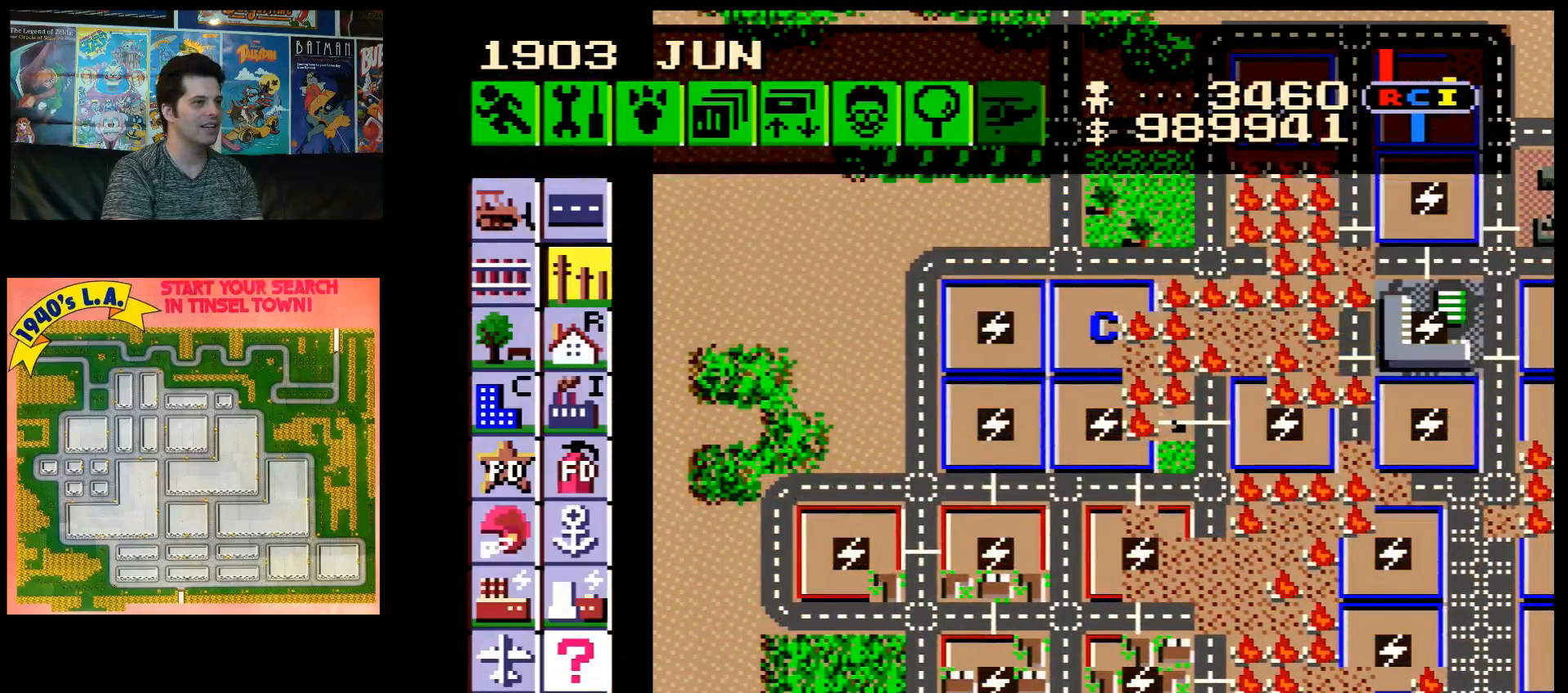
{"buttons": [], "events": [[50, "DPAD_UP", "down"], [83, "A", "down"], [283, "A", "up"], [283, "DPAD_UP", "up"]]}
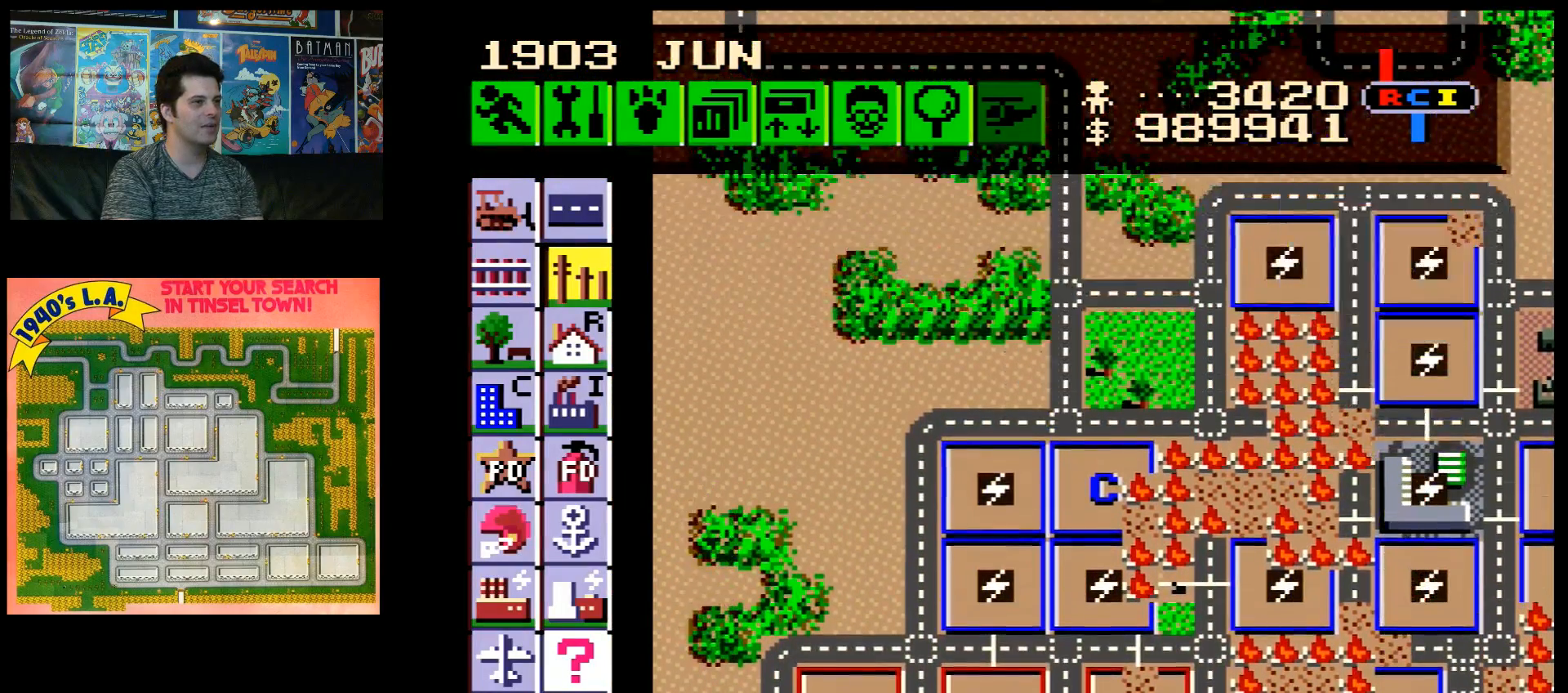
{"buttons": ["DPAD_LEFT"], "events": [[50, "DPAD_DOWN", "down"], [83, "A", "down"], [183, "DPAD_DOWN", "up"], [283, "A", "up"], [400, "DPAD_LEFT", "down"]]}
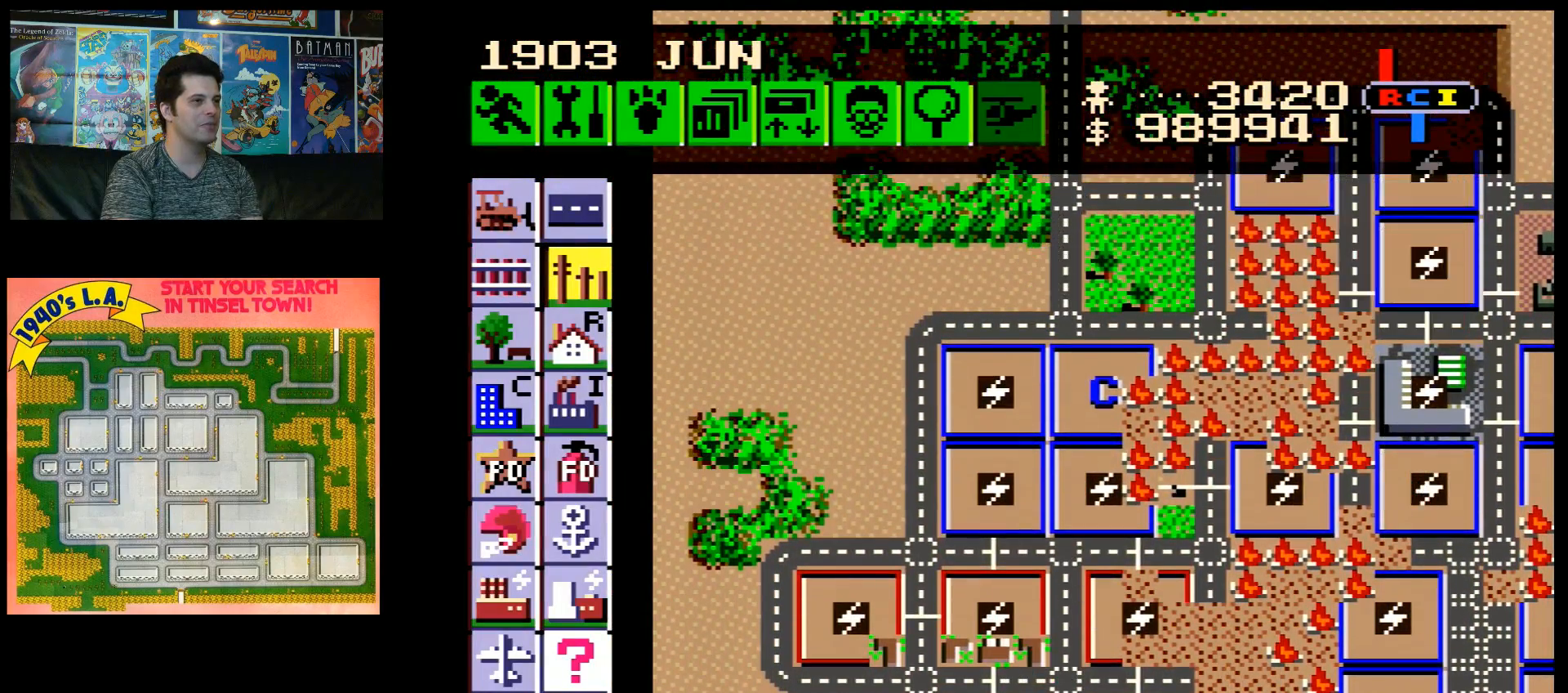
{"buttons": ["DPAD_UP", "DPAD_LEFT"], "events": [[250, "DPAD_UP", "down"]]}
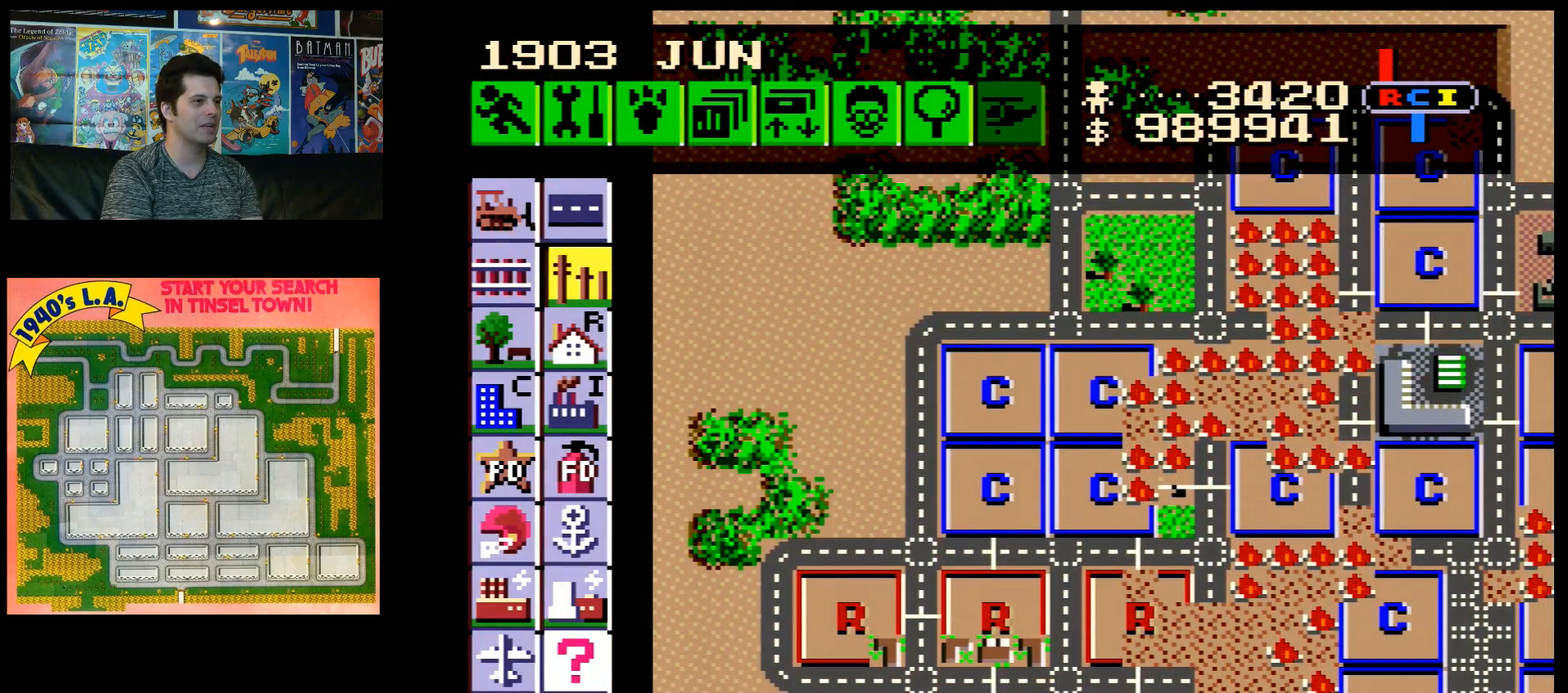
{"buttons": [], "events": [[233, "DPAD_UP", "up"], [317, "DPAD_LEFT", "up"]]}
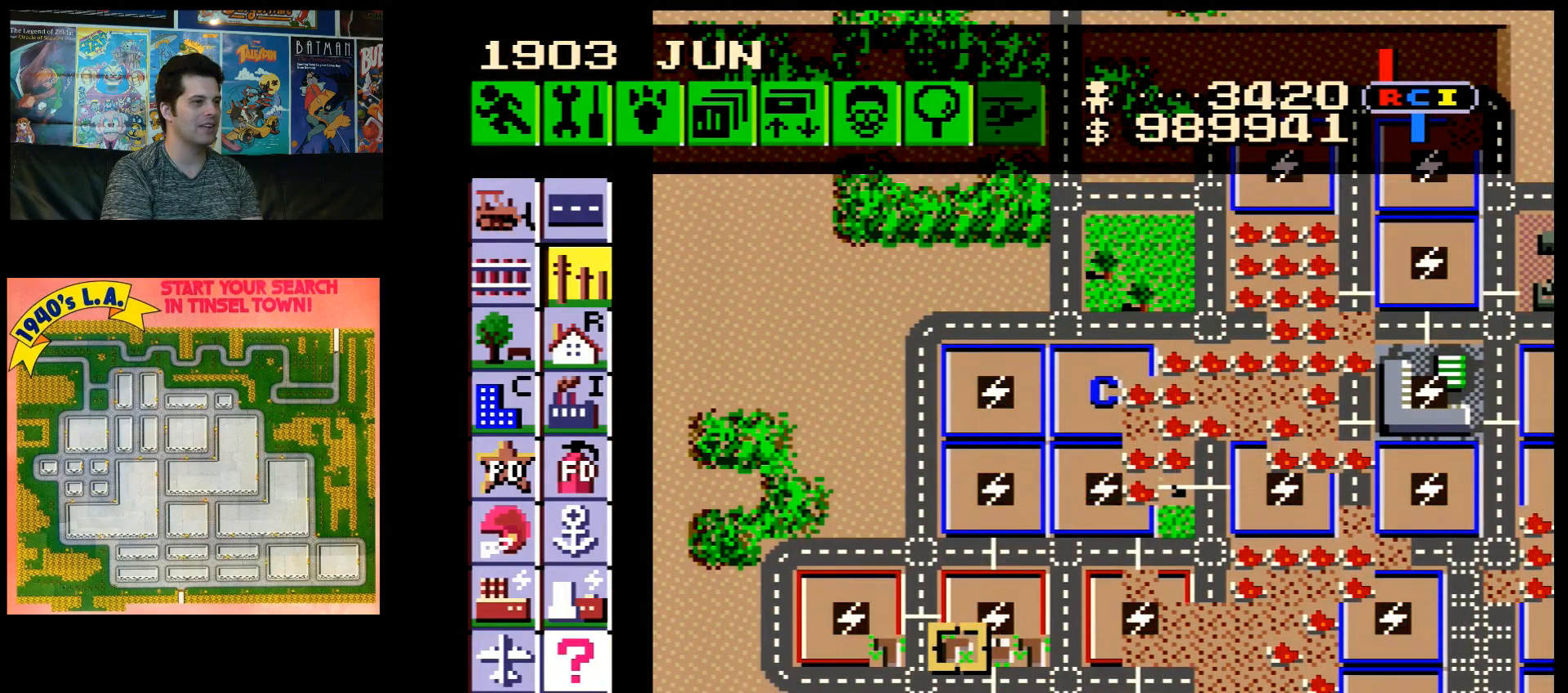
{"buttons": [], "events": [[33, "DPAD_LEFT", "down"], [250, "DPAD_LEFT", "up"], [367, "DPAD_UP", "down"], [433, "DPAD_UP", "up"]]}
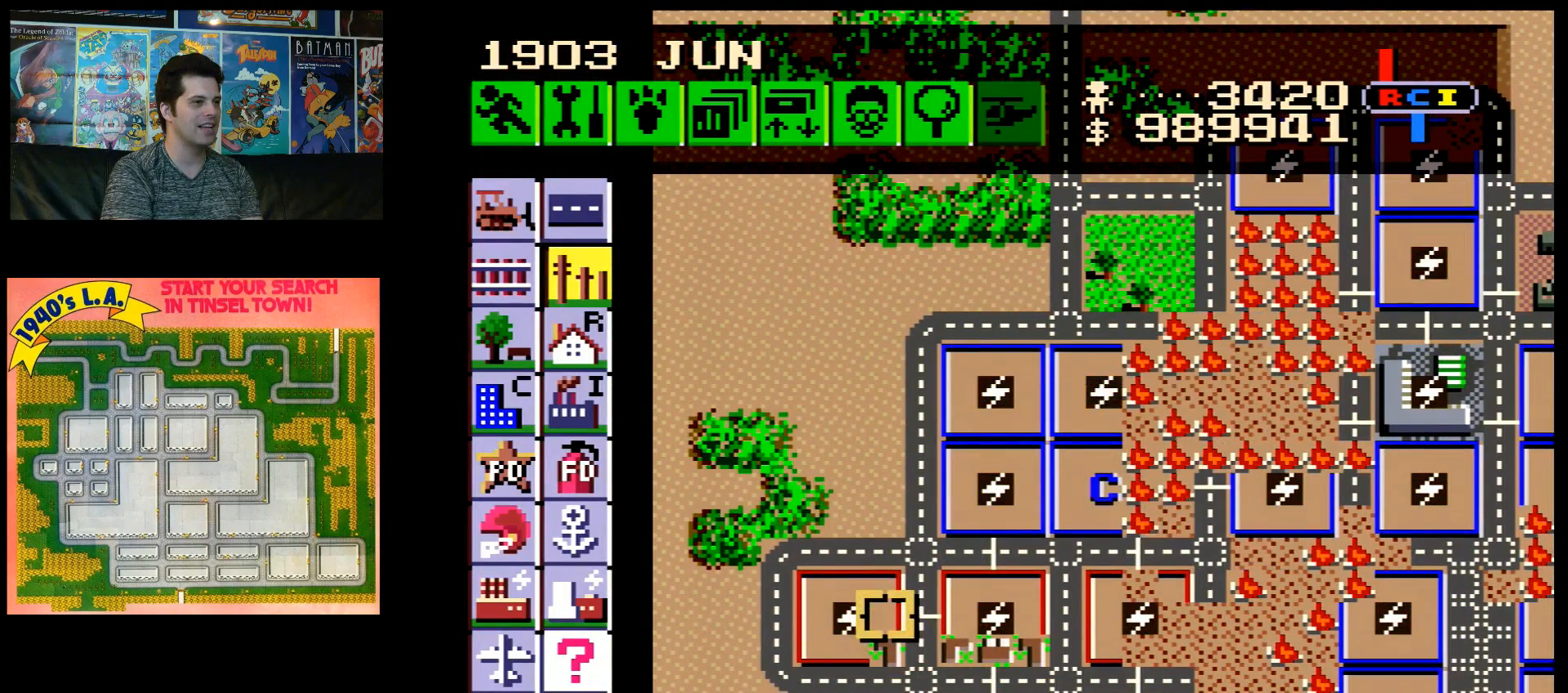
{"buttons": [], "events": [[83, "DPAD_LEFT", "down"], [217, "DPAD_LEFT", "up"]]}
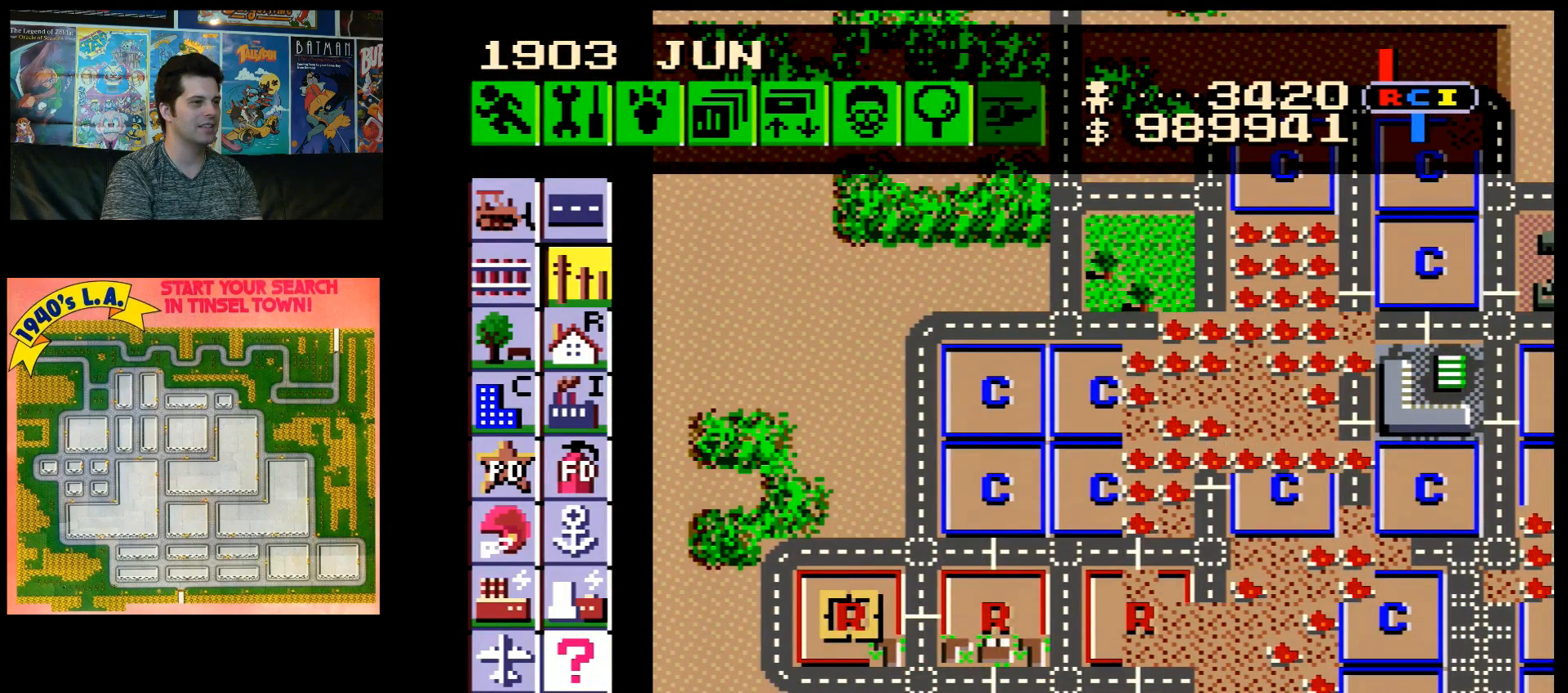
{"buttons": ["A", "DPAD_DOWN", "DPAD_RIGHT"], "events": [[183, "DPAD_RIGHT", "down"], [250, "A", "down"], [267, "DPAD_DOWN", "down"]]}
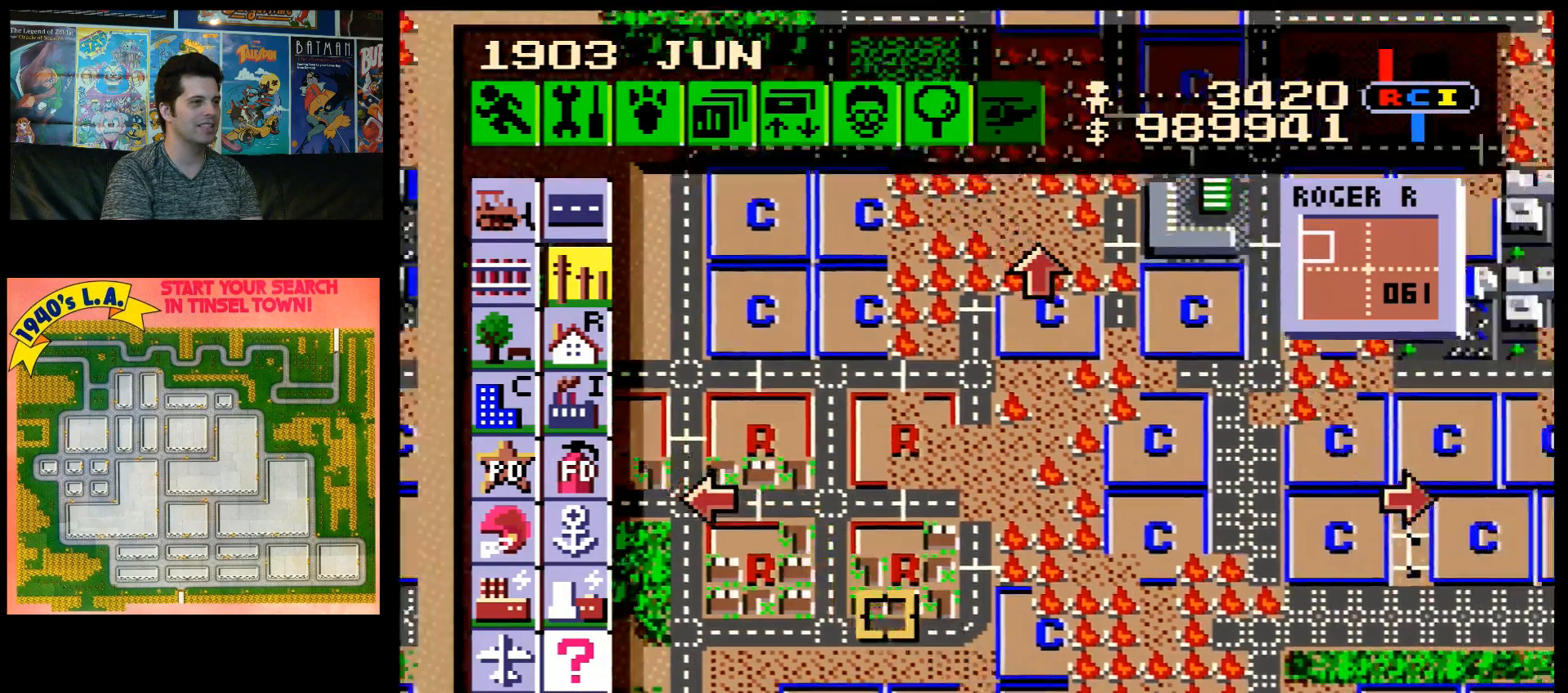
{"buttons": [], "events": [[367, "DPAD_DOWN", "up"], [433, "DPAD_RIGHT", "up"], [500, "A", "up"]]}
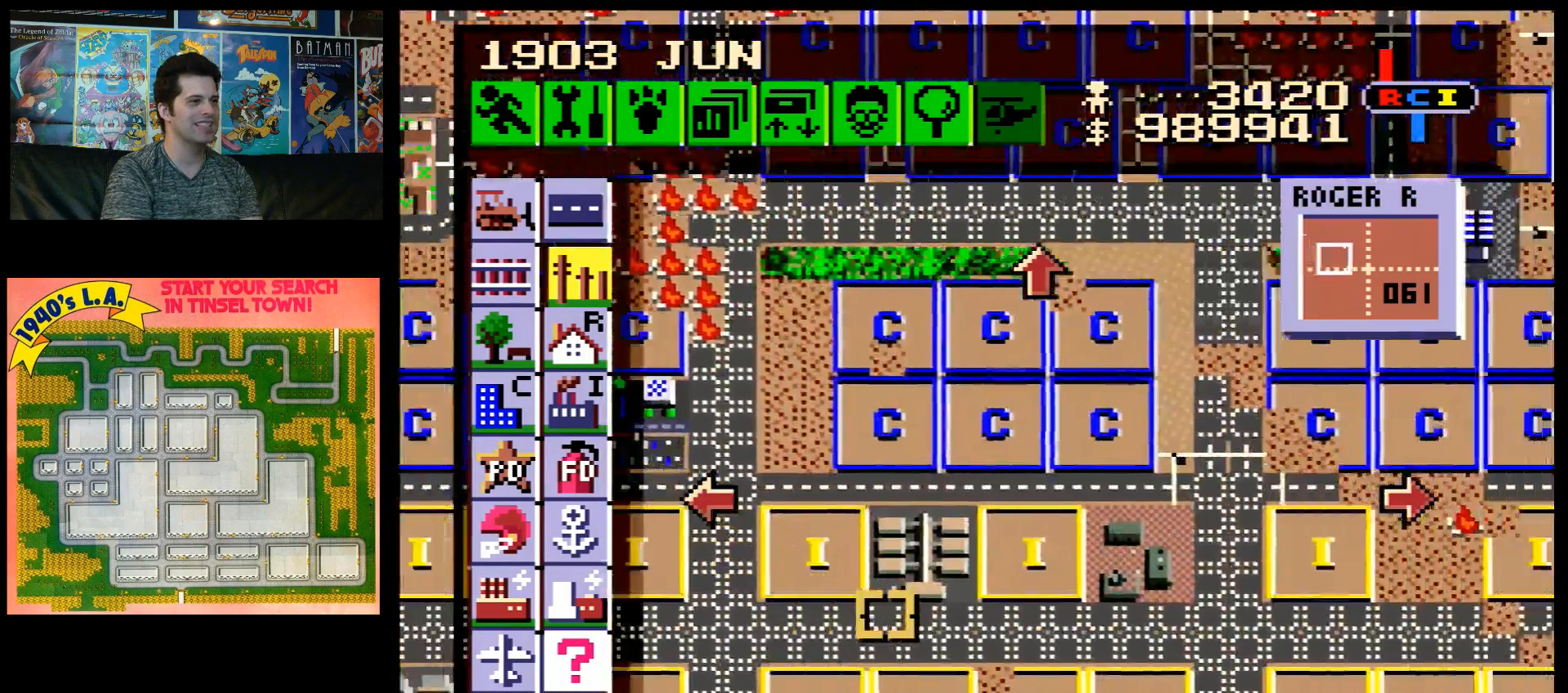
{"buttons": ["A", "DPAD_RIGHT"], "events": [[150, "DPAD_RIGHT", "down"], [183, "A", "down"], [183, "DPAD_DOWN", "down"], [467, "DPAD_DOWN", "up"]]}
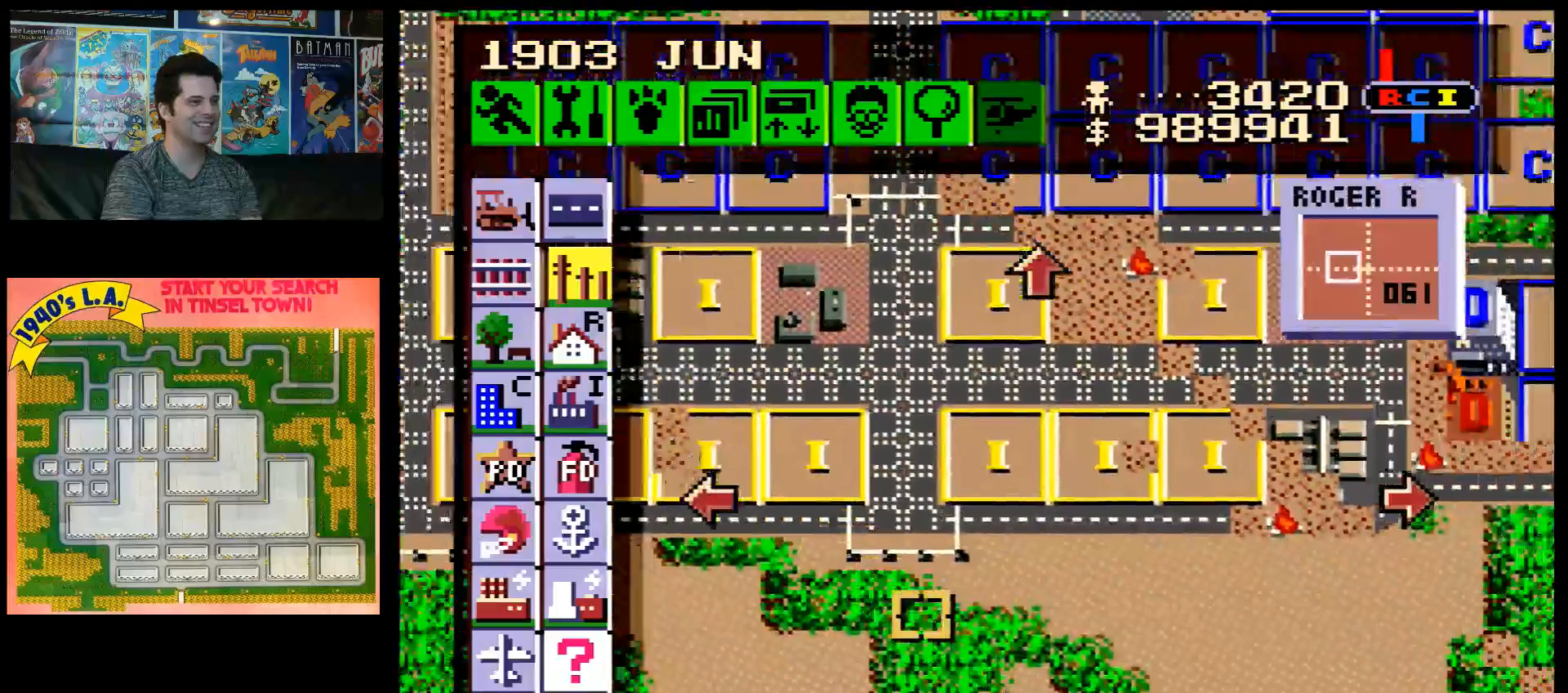
{"buttons": ["A", "DPAD_UP", "DPAD_RIGHT"], "events": [[83, "A", "up"], [83, "DPAD_RIGHT", "up"], [267, "DPAD_RIGHT", "down"], [300, "A", "down"], [433, "DPAD_UP", "down"]]}
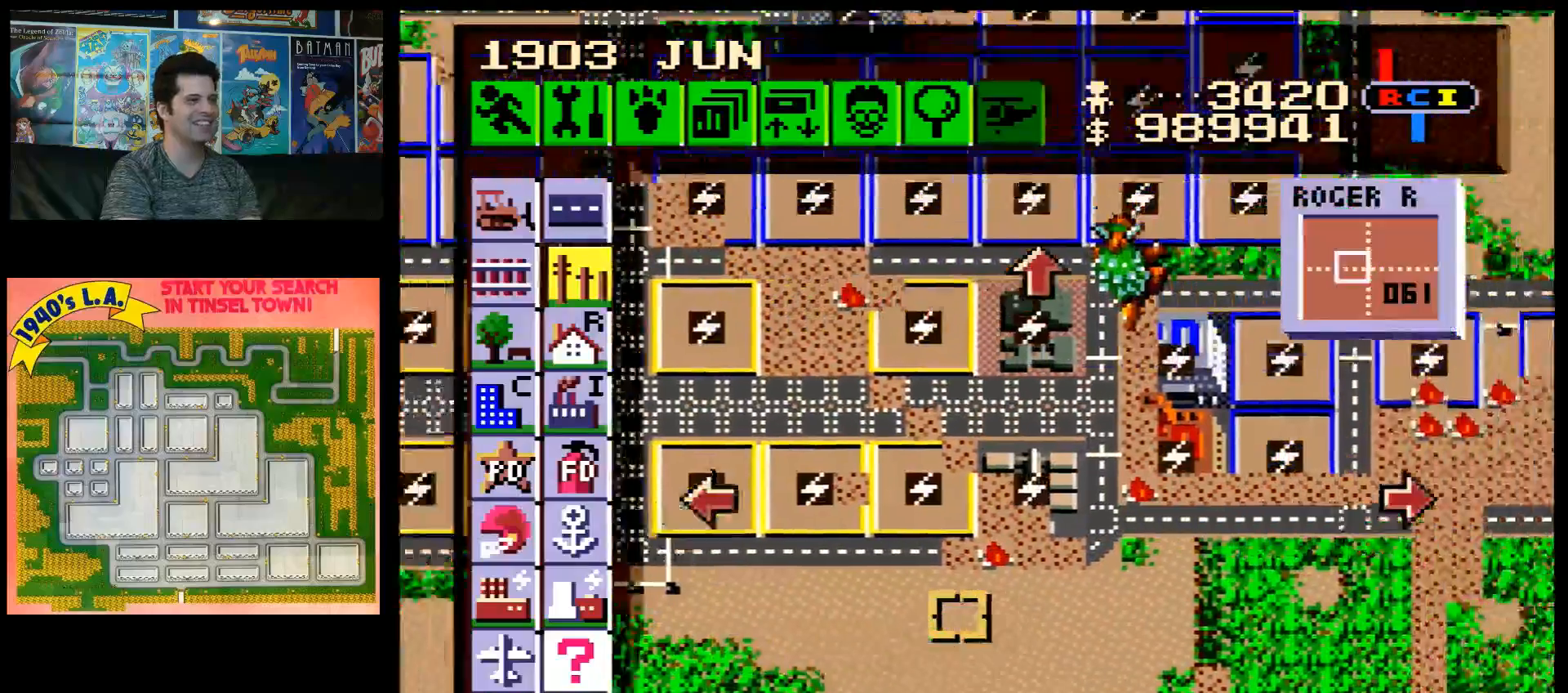
{"buttons": [], "events": [[217, "DPAD_RIGHT", "up"], [217, "DPAD_UP", "up"], [317, "A", "up"]]}
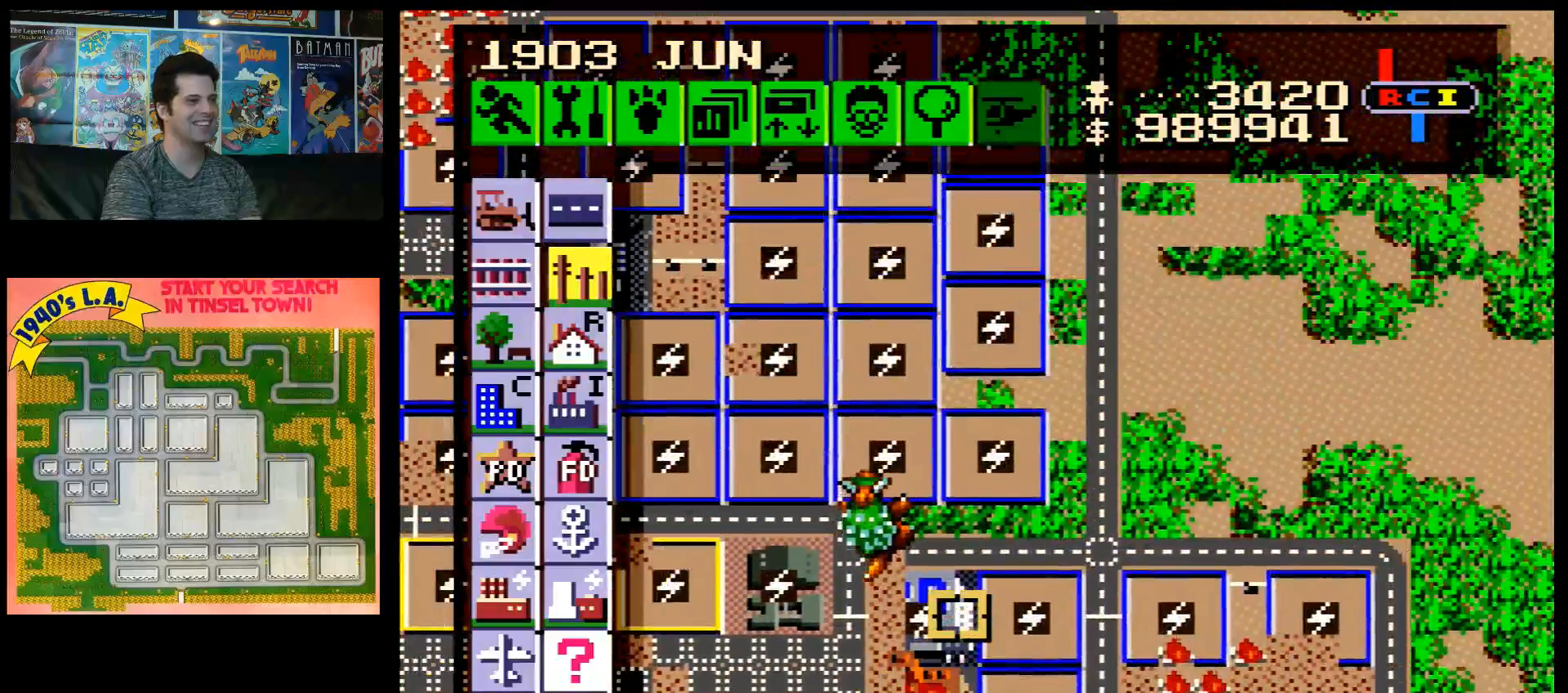
{"buttons": ["DPAD_LEFT"], "events": [[500, "DPAD_LEFT", "down"]]}
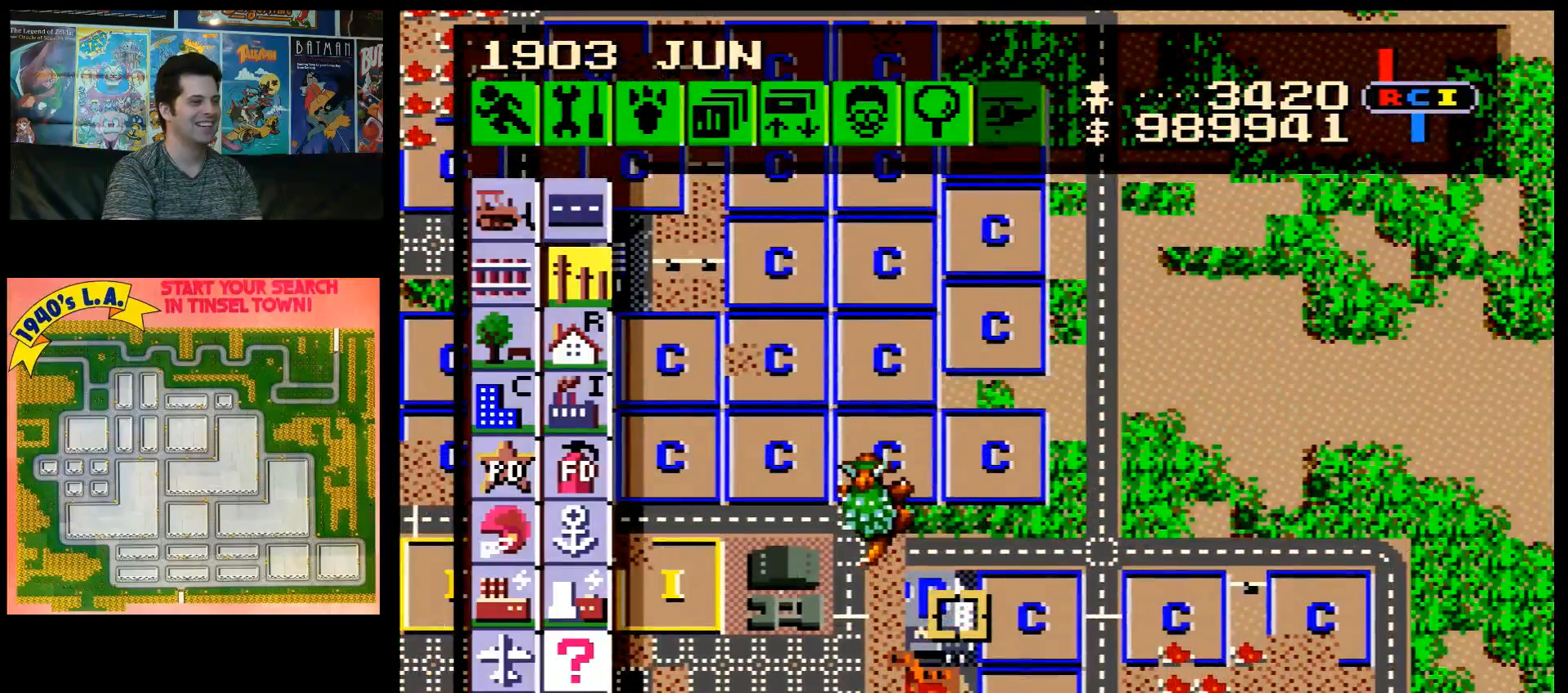
{"buttons": ["A"], "events": [[17, "A", "down"], [67, "DPAD_UP", "down"], [433, "DPAD_LEFT", "up"], [433, "DPAD_UP", "up"]]}